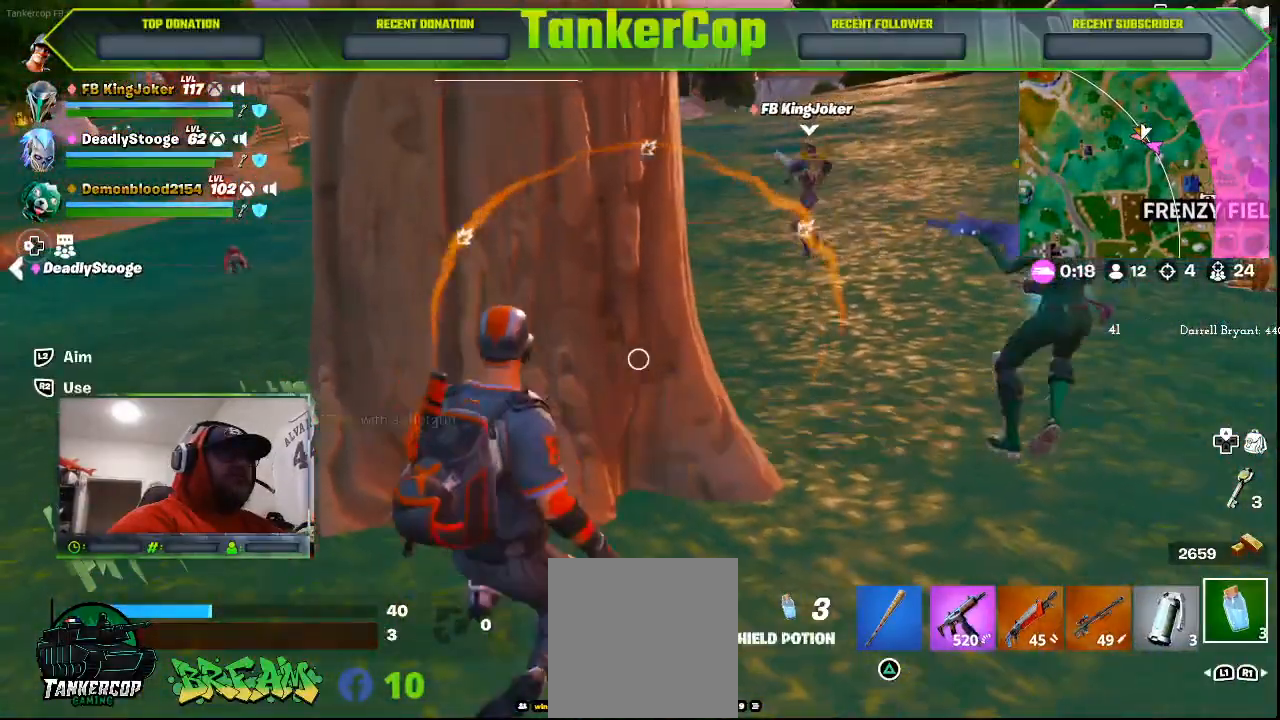
Gameplay with a controller (PlayStation layout); each line is a JSON object with the inputs held at the frame after it (dt_ms = milliseconds from this image to that frame). "events" lists button and stick changes between this image and that frame as [ms after this image, input, new state], when the widget could be followed in between.
{"dt_ms": 500, "buttons": [], "left_stick": "up", "right_stick": "up-left", "events": [[33, "left_stick", "down-right"], [367, "left_stick", "center"], [500, "left_stick", "up"], [500, "right_stick", "up-left"]]}
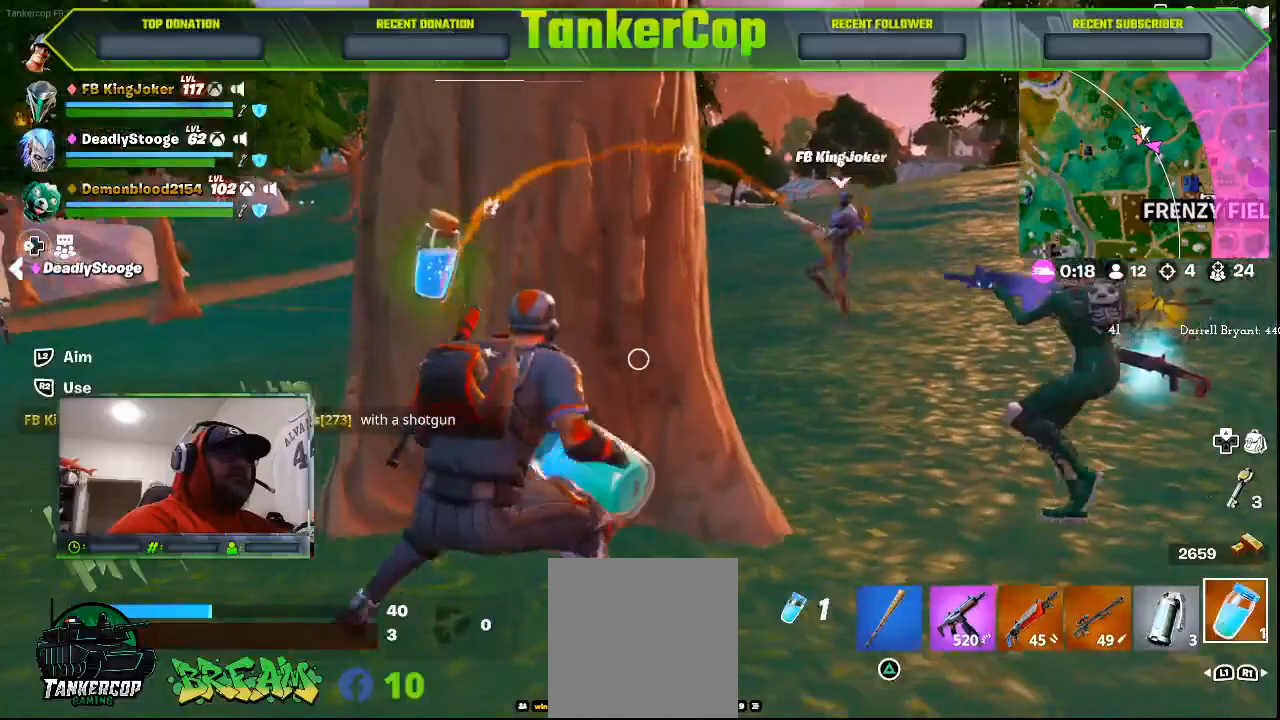
{"dt_ms": 500, "buttons": ["R2"], "left_stick": "center", "right_stick": "left", "events": [[33, "R2", "down"], [300, "right_stick", "left"], [367, "left_stick", "center"]]}
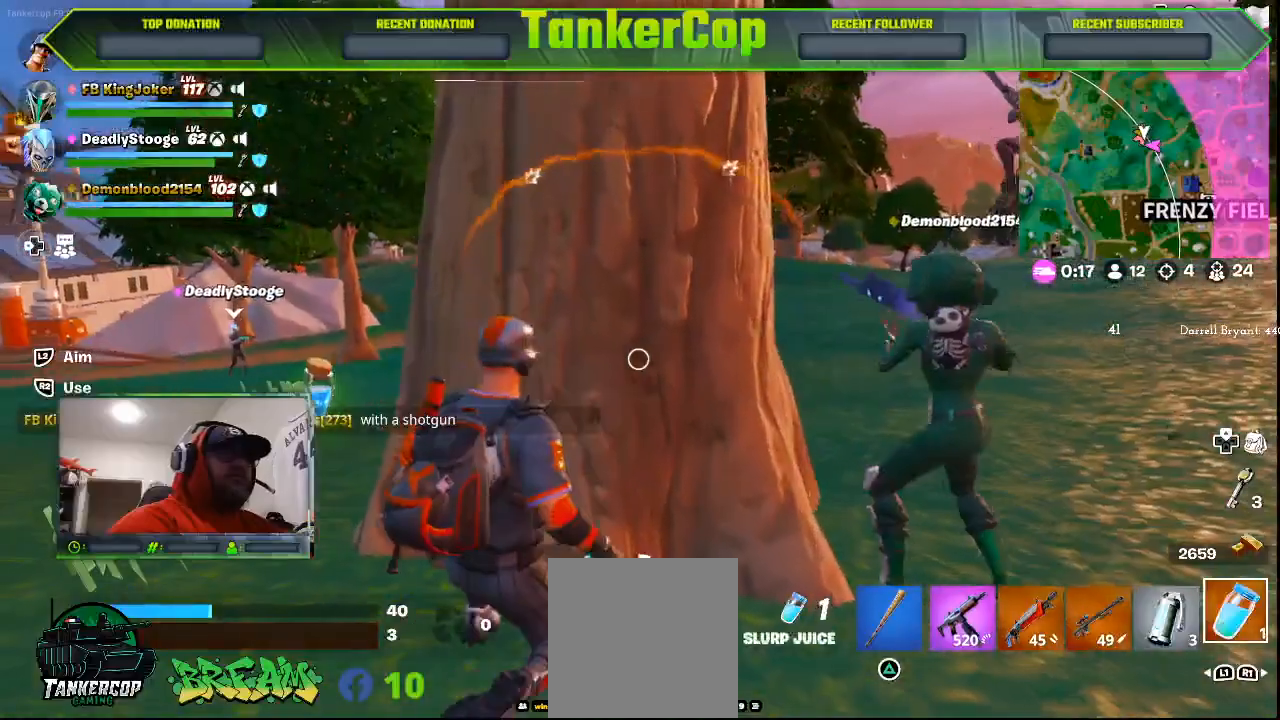
{"dt_ms": 500, "buttons": [], "left_stick": "center", "right_stick": "center", "events": [[100, "right_stick", "center"], [133, "R2", "up"]]}
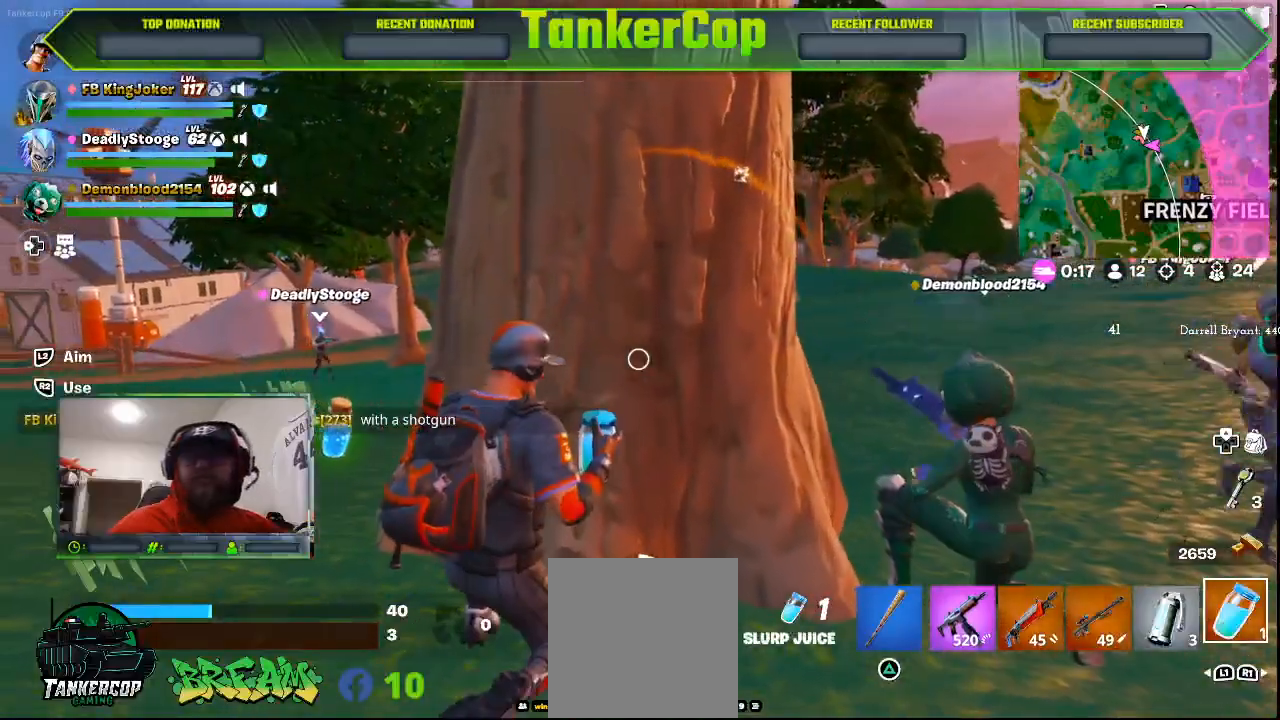
{"dt_ms": 500, "buttons": [], "left_stick": "center", "right_stick": "center", "events": []}
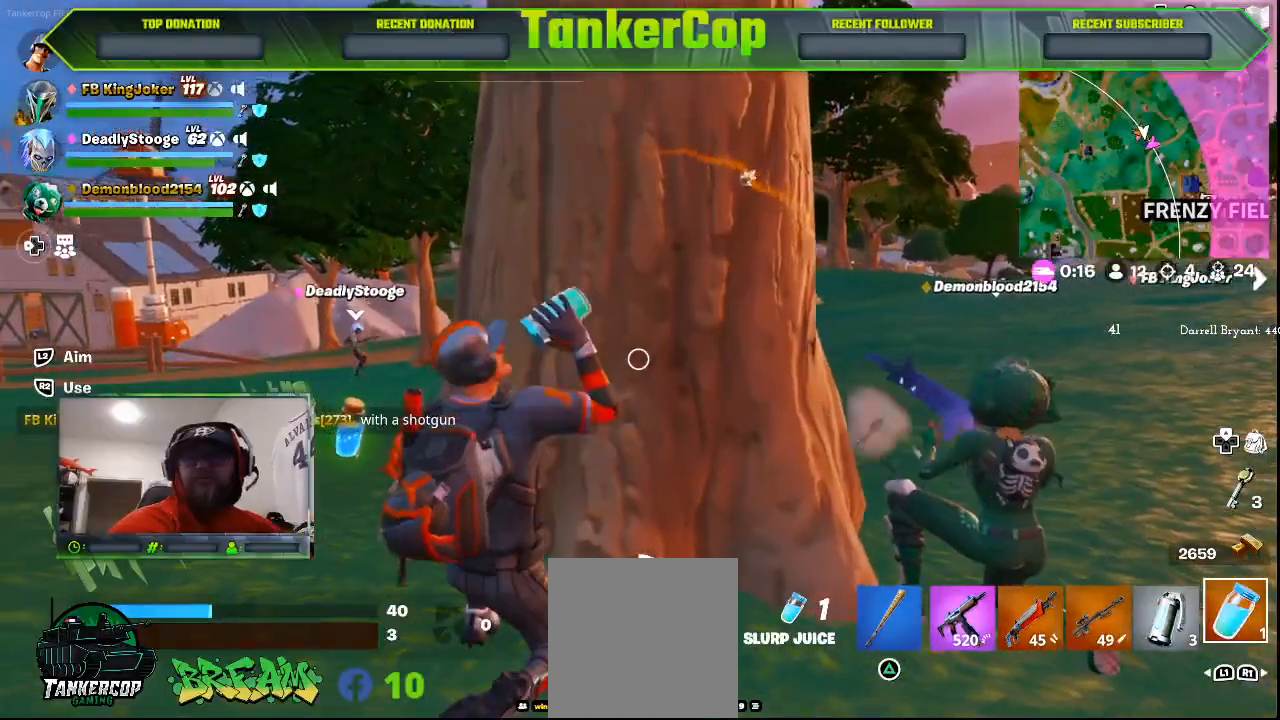
{"dt_ms": 500, "buttons": [], "left_stick": "center", "right_stick": "center", "events": []}
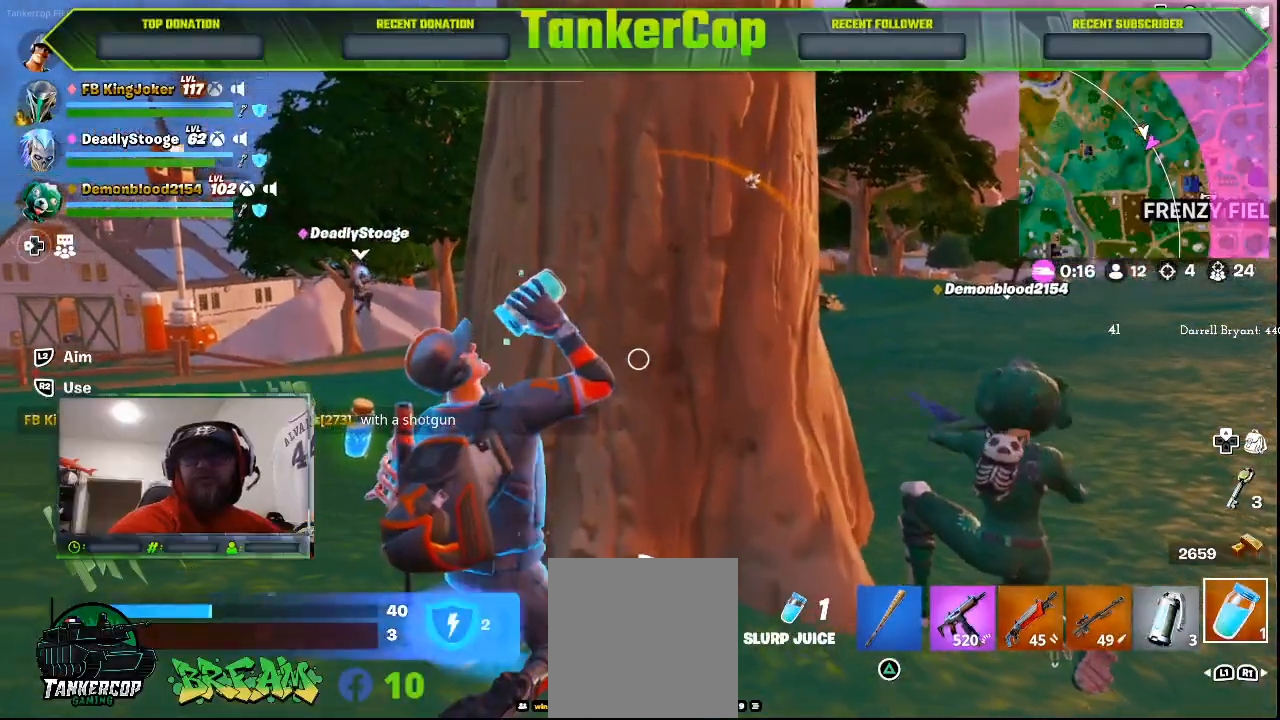
{"dt_ms": 500, "buttons": [], "left_stick": "center", "right_stick": "center", "events": []}
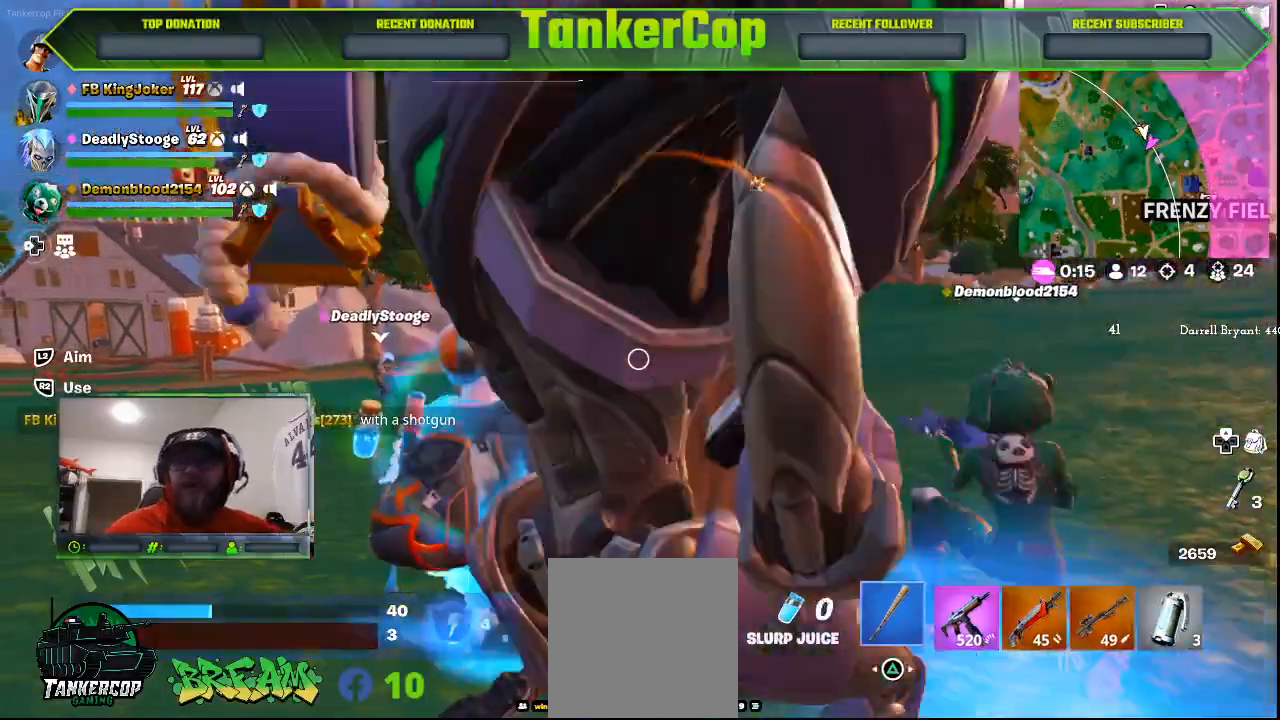
{"dt_ms": 500, "buttons": [], "left_stick": "center", "right_stick": "center", "events": []}
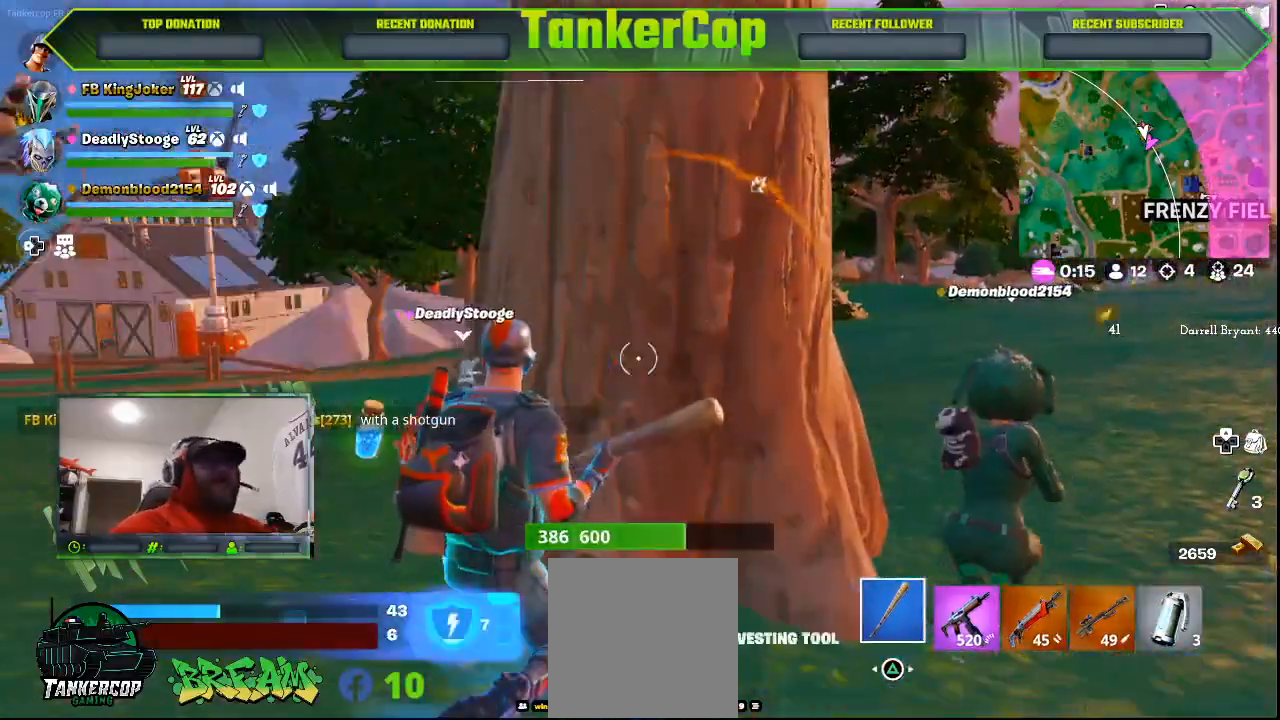
{"dt_ms": 500, "buttons": [], "left_stick": "center", "right_stick": "center", "events": []}
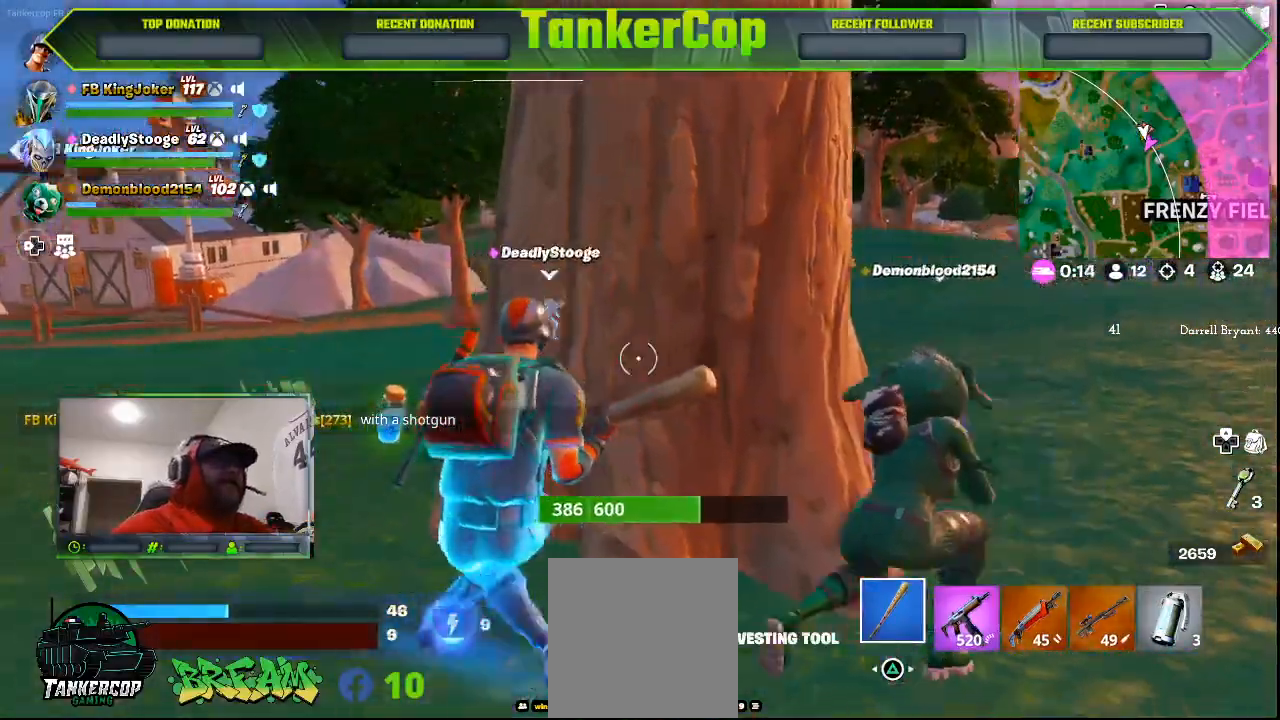
{"dt_ms": 500, "buttons": ["SQUARE"], "left_stick": "down", "right_stick": "center", "events": [[400, "left_stick", "down"], [500, "SQUARE", "down"]]}
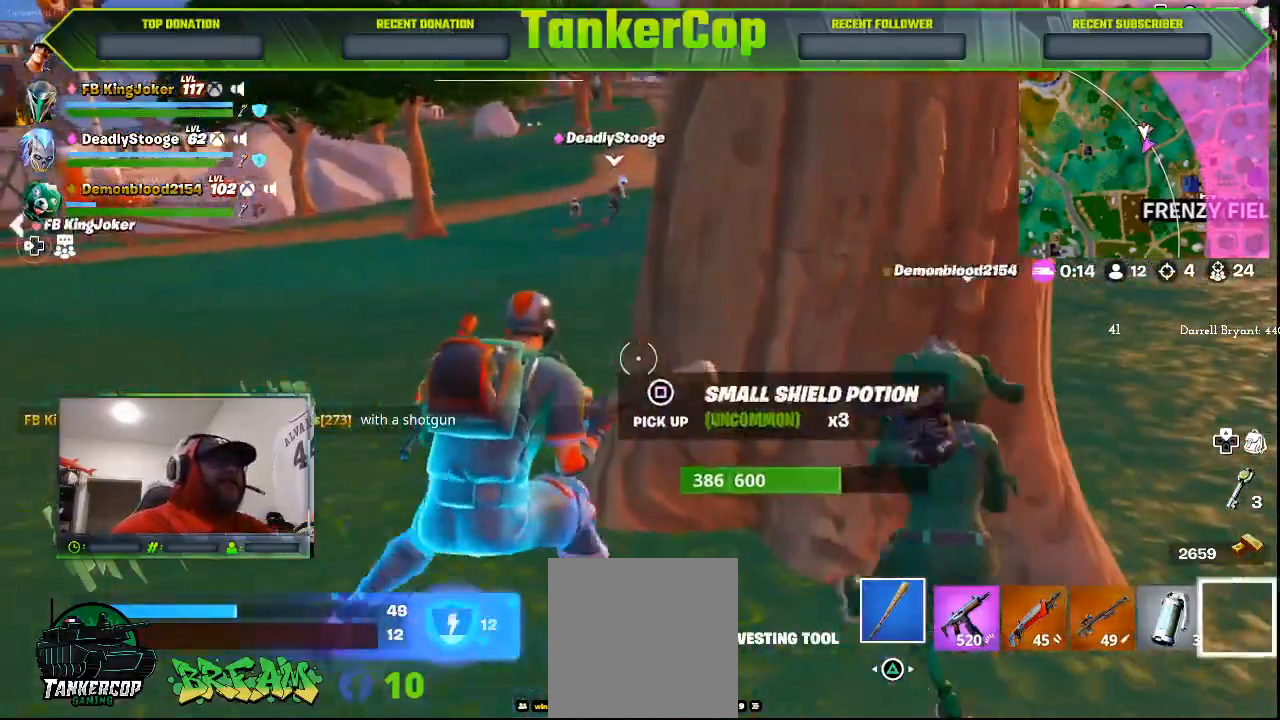
{"dt_ms": 500, "buttons": [], "left_stick": "down", "right_stick": "center", "events": [[67, "SQUARE", "up"]]}
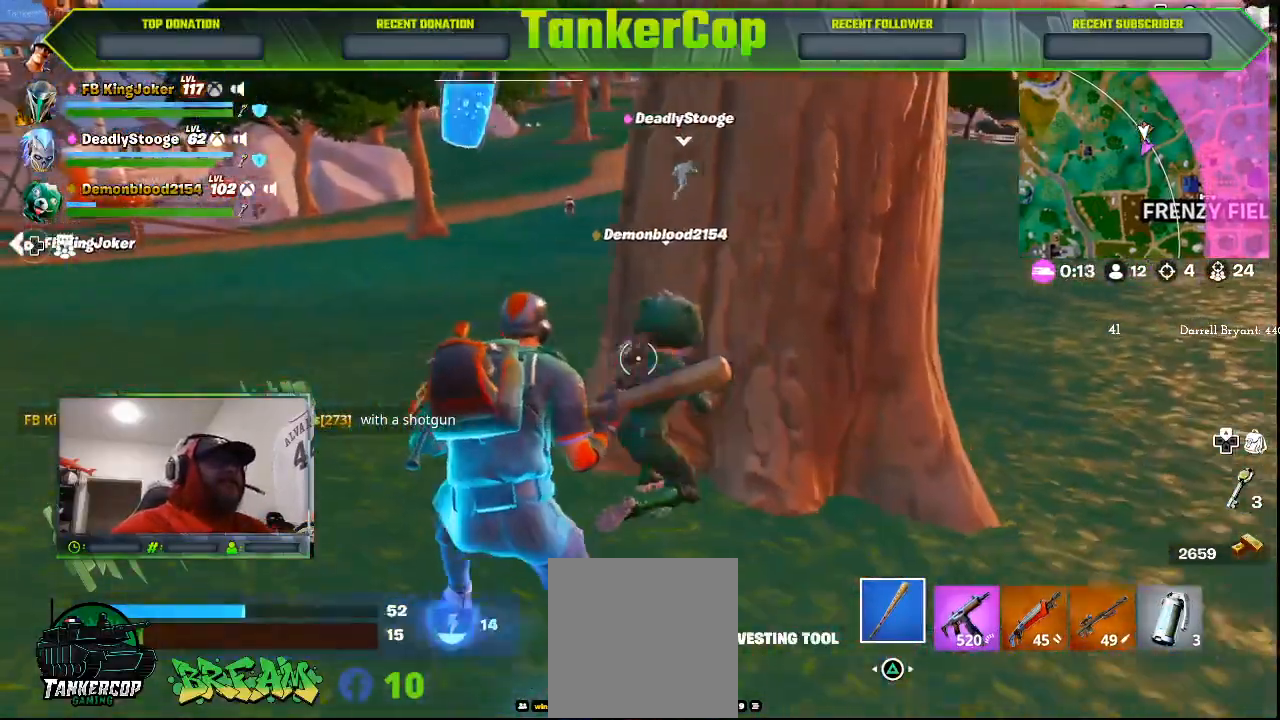
{"dt_ms": 500, "buttons": [], "left_stick": "center", "right_stick": "center", "events": [[167, "left_stick", "up-right"], [433, "left_stick", "center"]]}
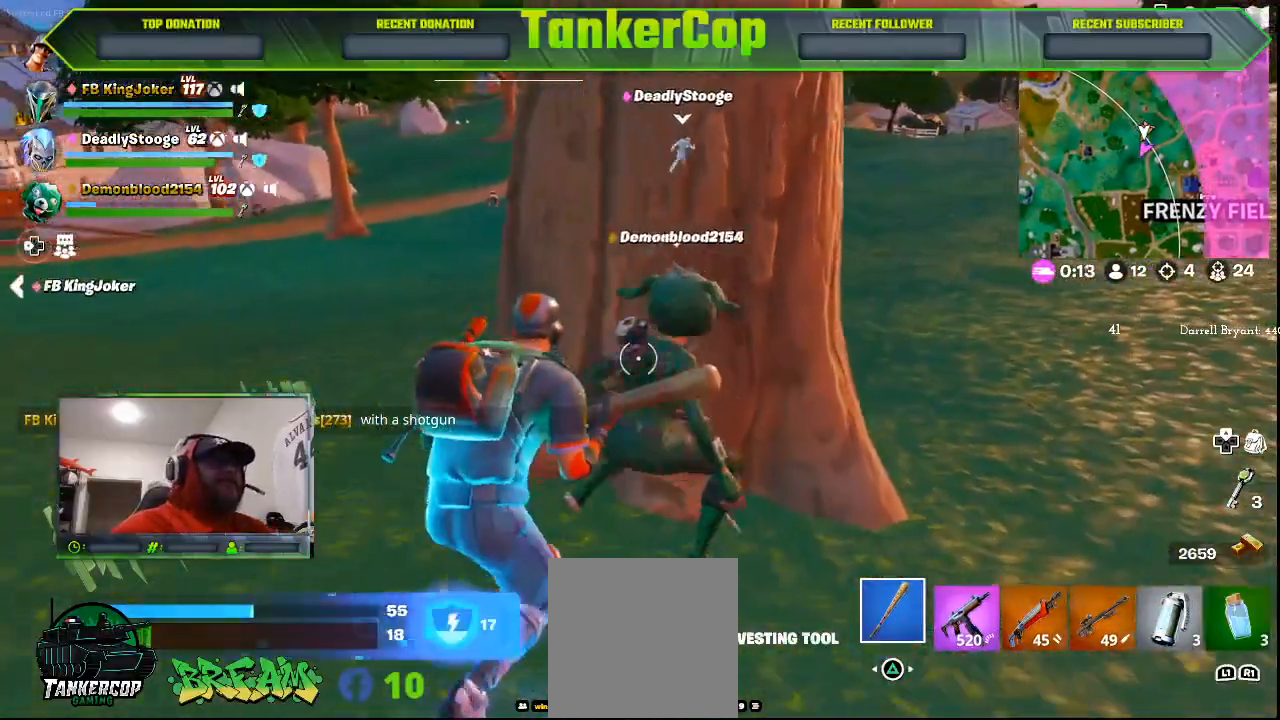
{"dt_ms": 500, "buttons": [], "left_stick": "left", "right_stick": "center", "events": [[100, "left_stick", "left"]]}
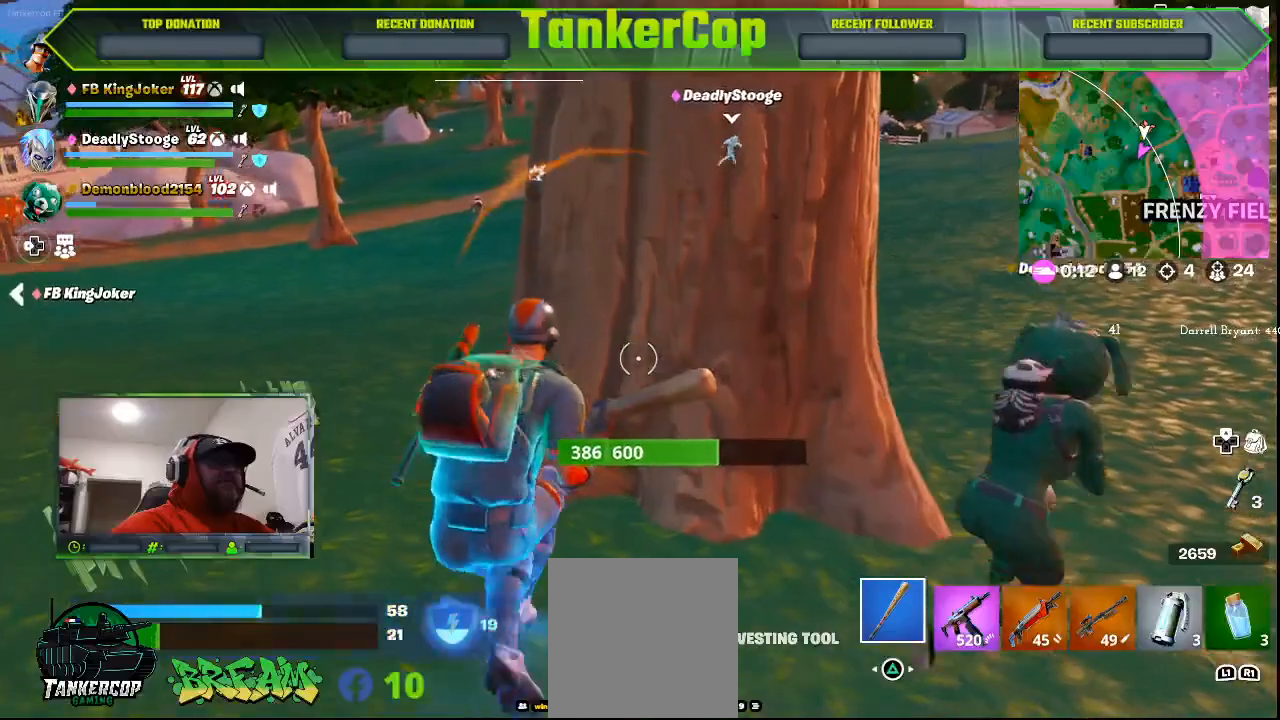
{"dt_ms": 500, "buttons": ["R1"], "left_stick": "left", "right_stick": "center", "events": [[100, "left_stick", "up-left"], [300, "left_stick", "left"], [400, "R1", "down"]]}
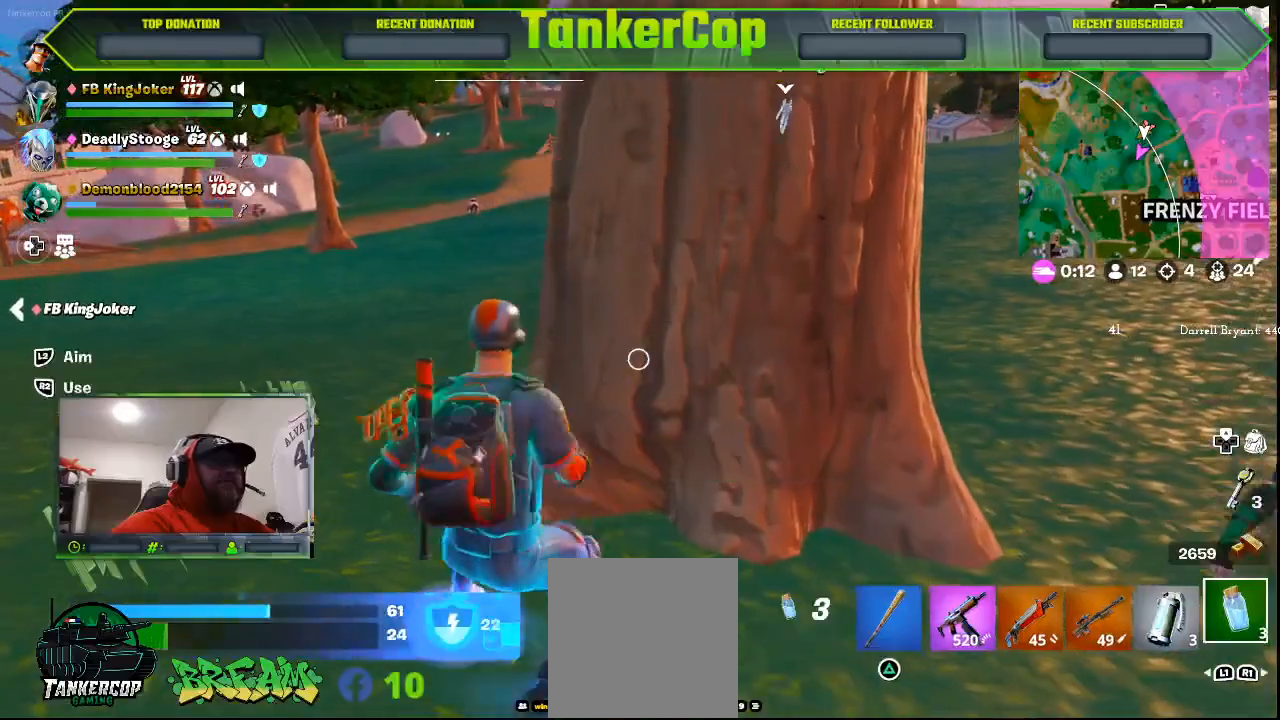
{"dt_ms": 500, "buttons": [], "left_stick": "left", "right_stick": "center", "events": [[33, "R1", "up"], [367, "R1", "down"], [467, "R1", "up"]]}
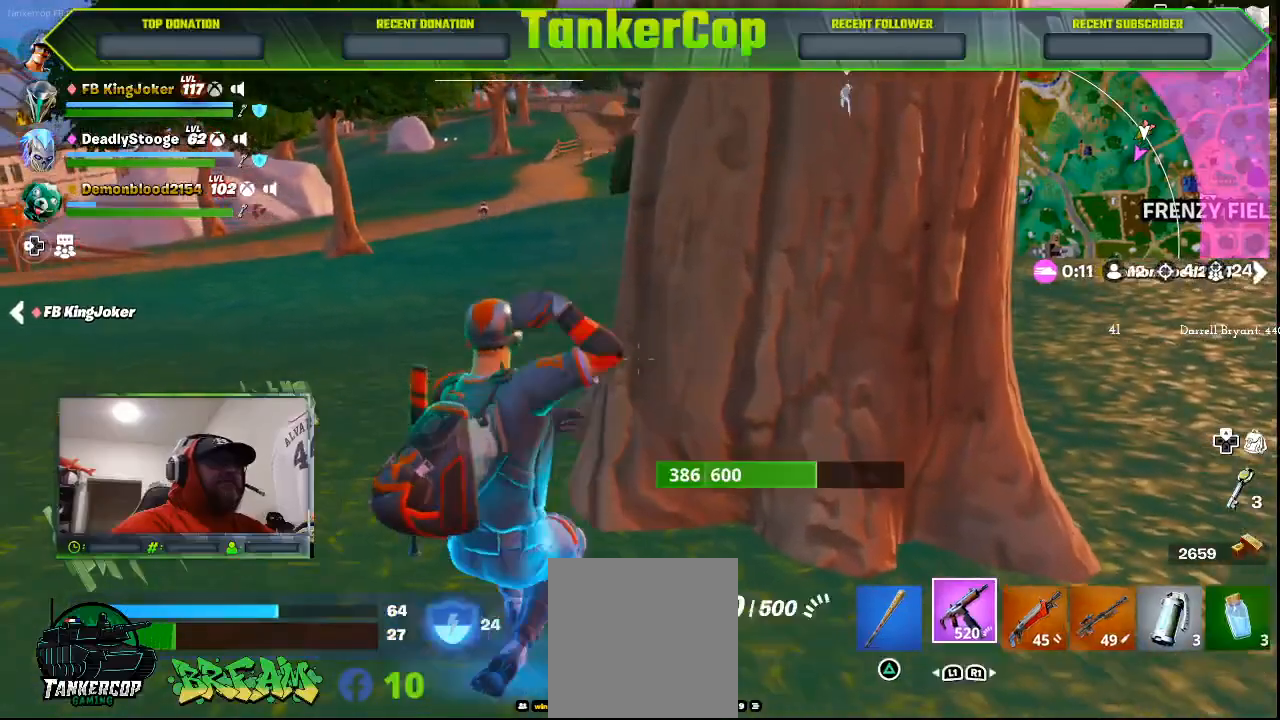
{"dt_ms": 500, "buttons": [], "left_stick": "left", "right_stick": "center", "events": [[33, "R1", "down"], [133, "R1", "up"]]}
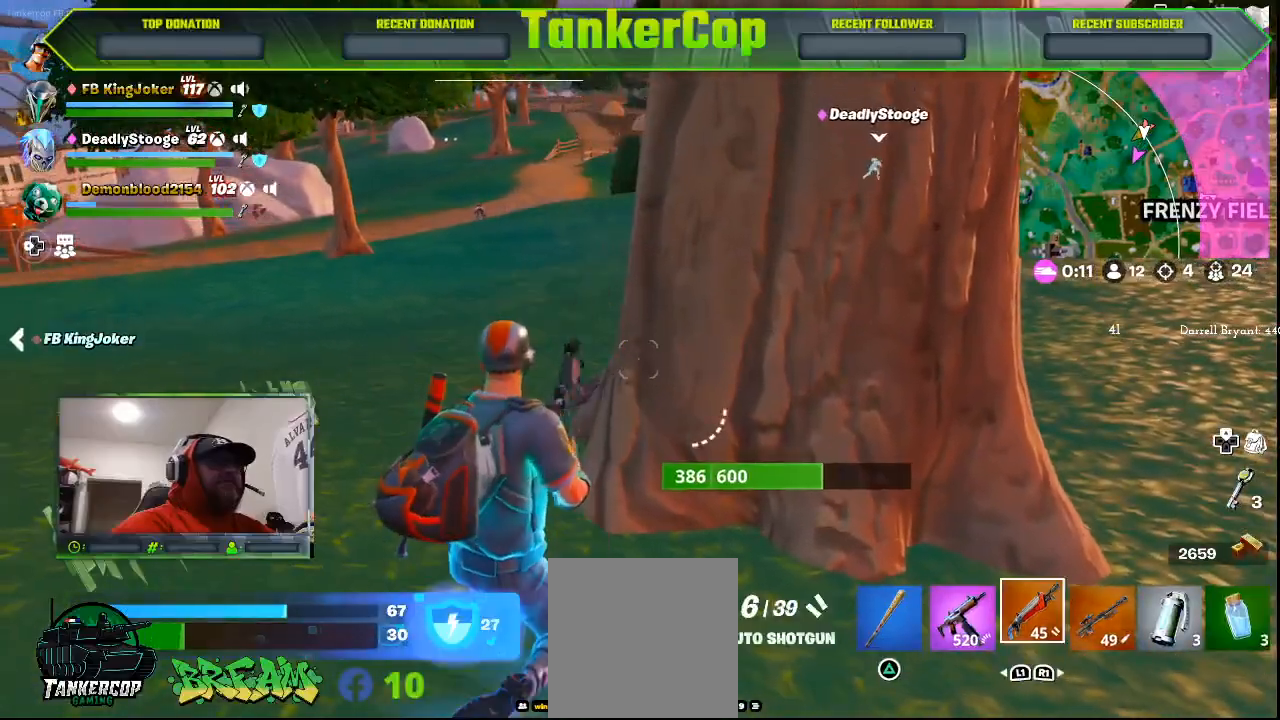
{"dt_ms": 500, "buttons": [], "left_stick": "left", "right_stick": "left", "events": [[100, "right_stick", "left"], [367, "R1", "down"], [433, "R1", "up"]]}
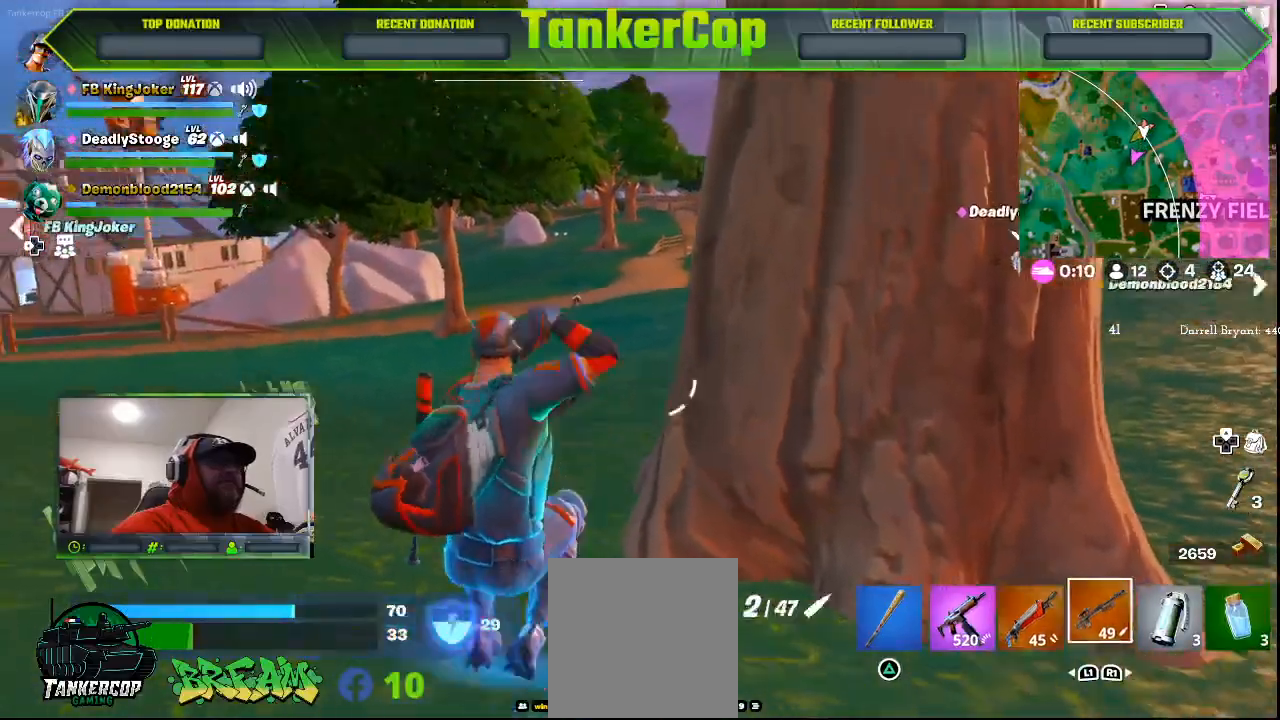
{"dt_ms": 500, "buttons": ["L2"], "left_stick": "center", "right_stick": "left", "events": [[100, "L2", "down"], [200, "left_stick", "center"]]}
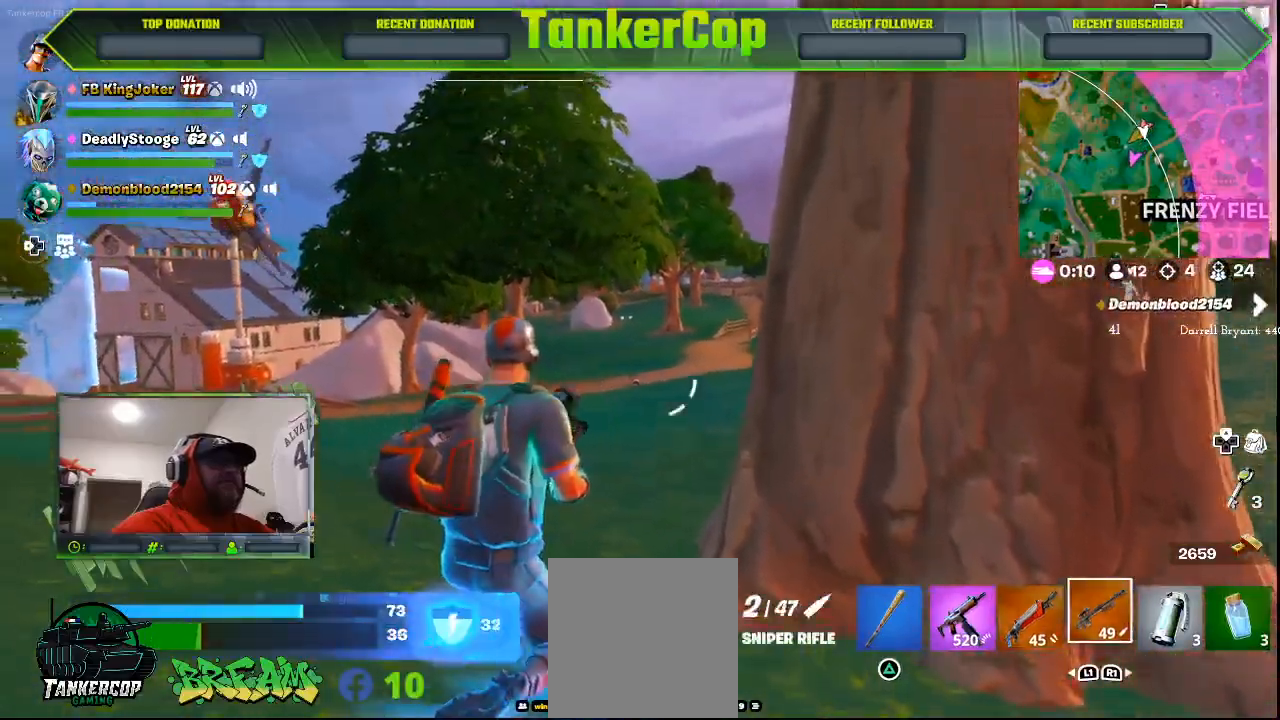
{"dt_ms": 500, "buttons": ["L2"], "left_stick": "center", "right_stick": "down-left", "events": [[400, "right_stick", "down-left"]]}
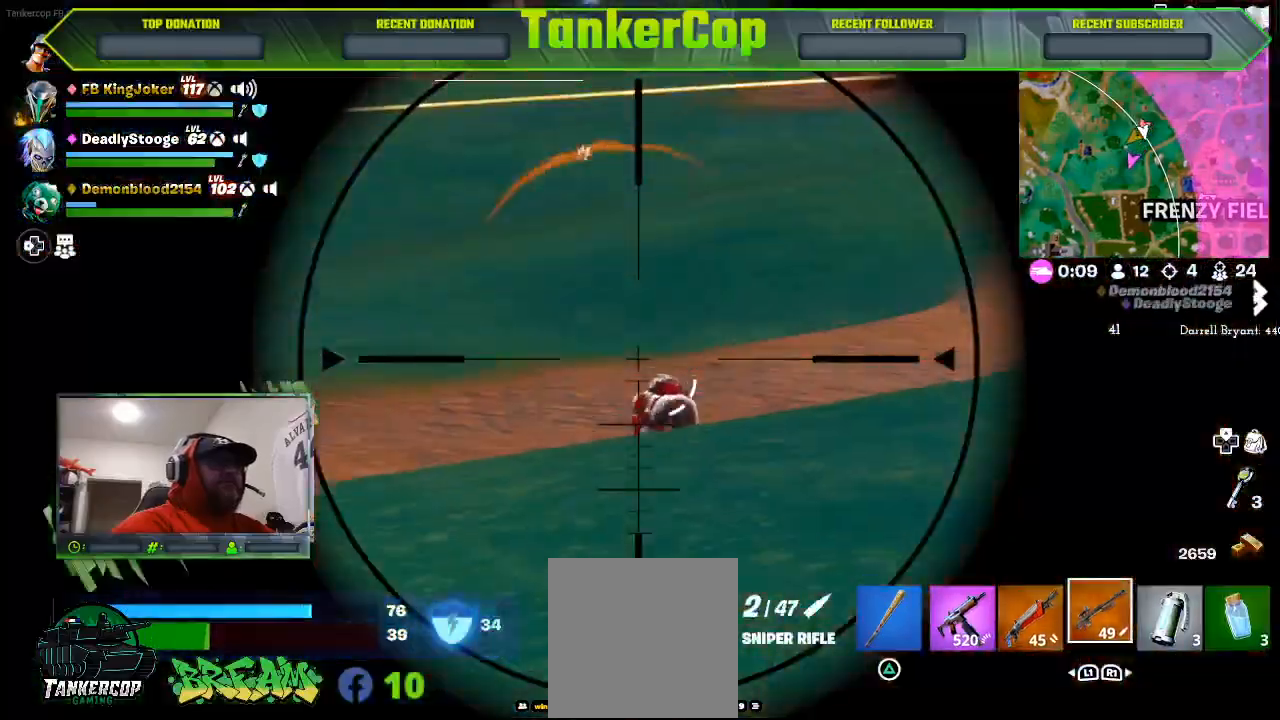
{"dt_ms": 500, "buttons": ["L2"], "left_stick": "center", "right_stick": "down-left", "events": [[267, "R2", "down"], [333, "left_stick", "left"], [367, "R2", "up"], [400, "left_stick", "center"]]}
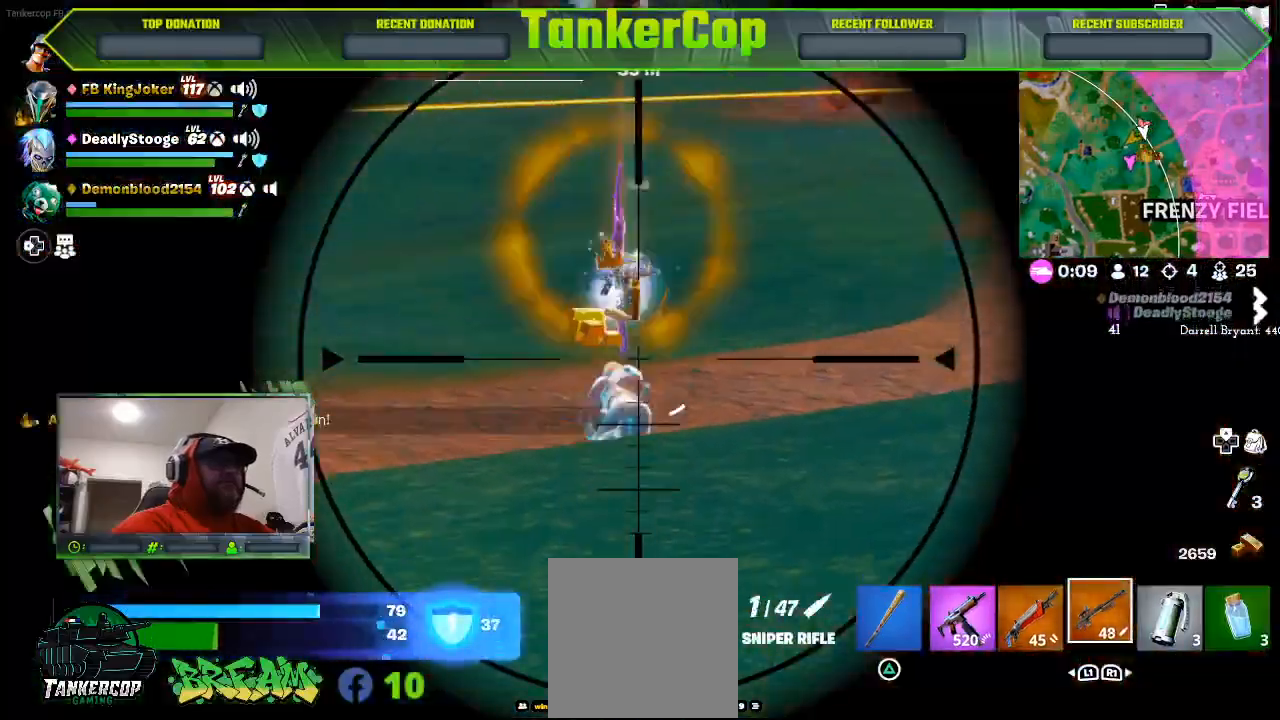
{"dt_ms": 500, "buttons": [], "left_stick": "down-right", "right_stick": "center", "events": [[67, "right_stick", "center"], [367, "L2", "up"], [433, "left_stick", "down-right"]]}
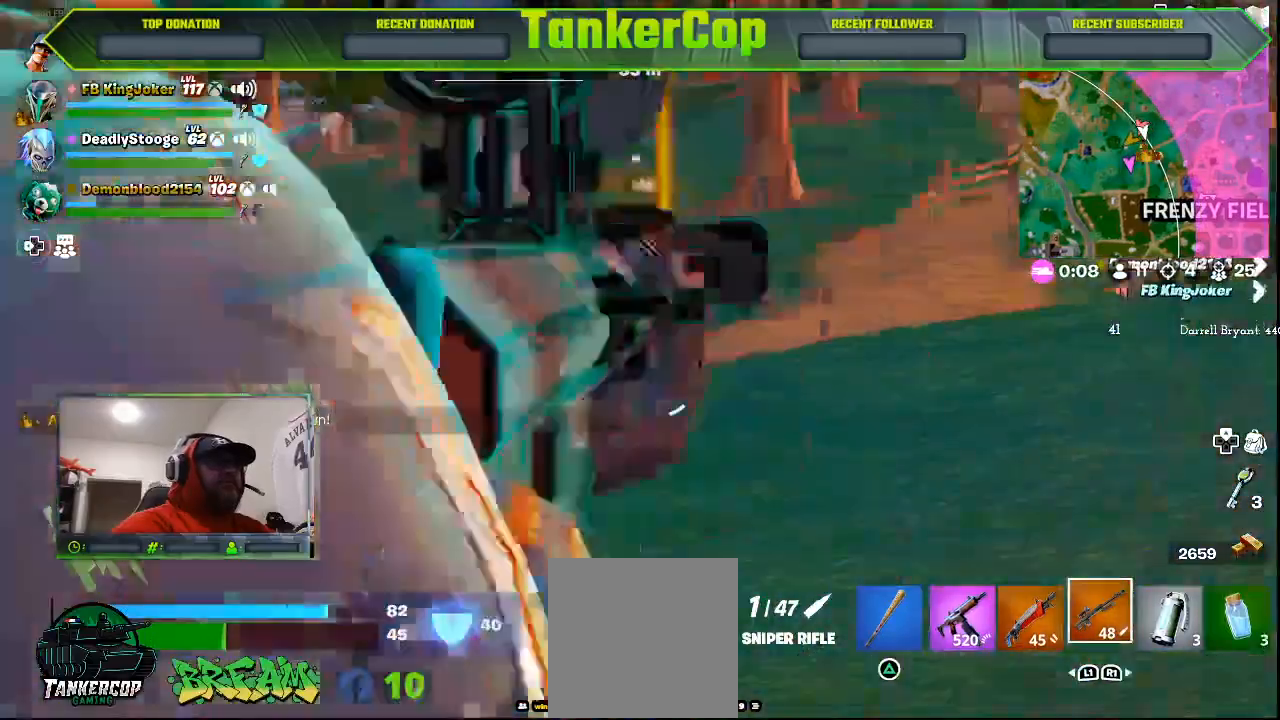
{"dt_ms": 500, "buttons": ["SQUARE"], "left_stick": "down-right", "right_stick": "center", "events": [[433, "SQUARE", "down"]]}
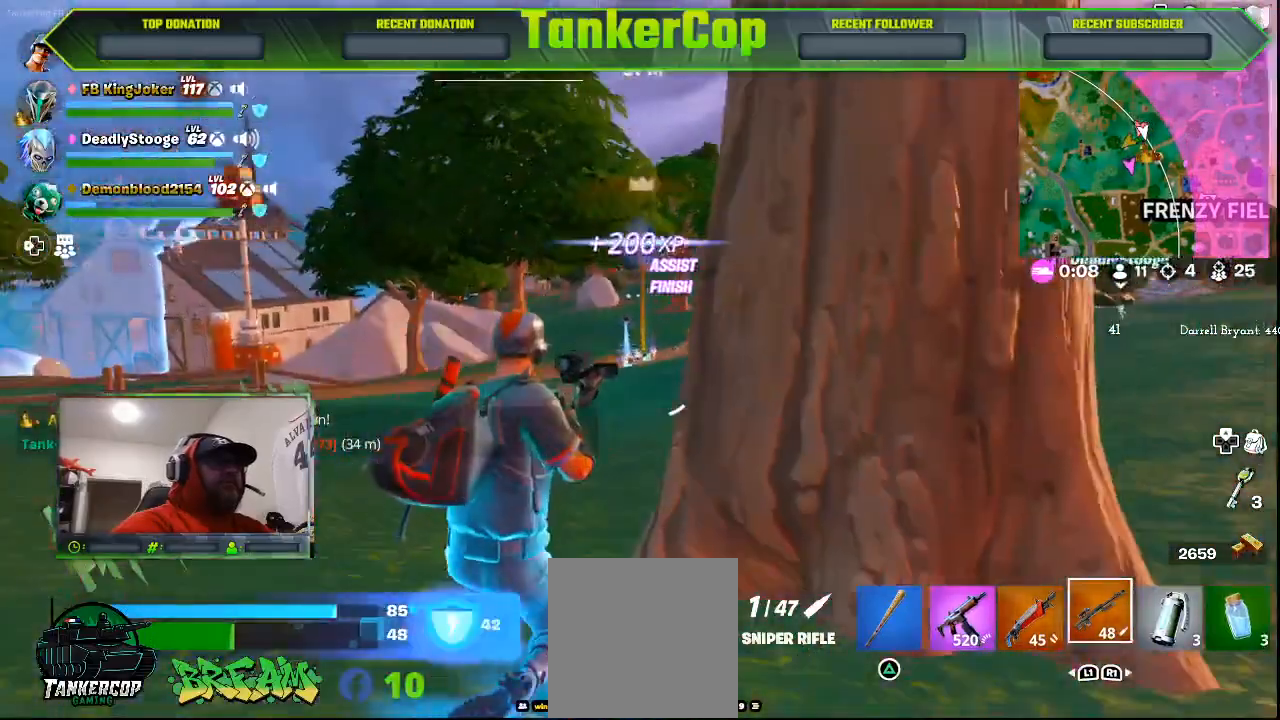
{"dt_ms": 500, "buttons": [], "left_stick": "center", "right_stick": "center", "events": [[100, "SQUARE", "up"], [500, "left_stick", "center"]]}
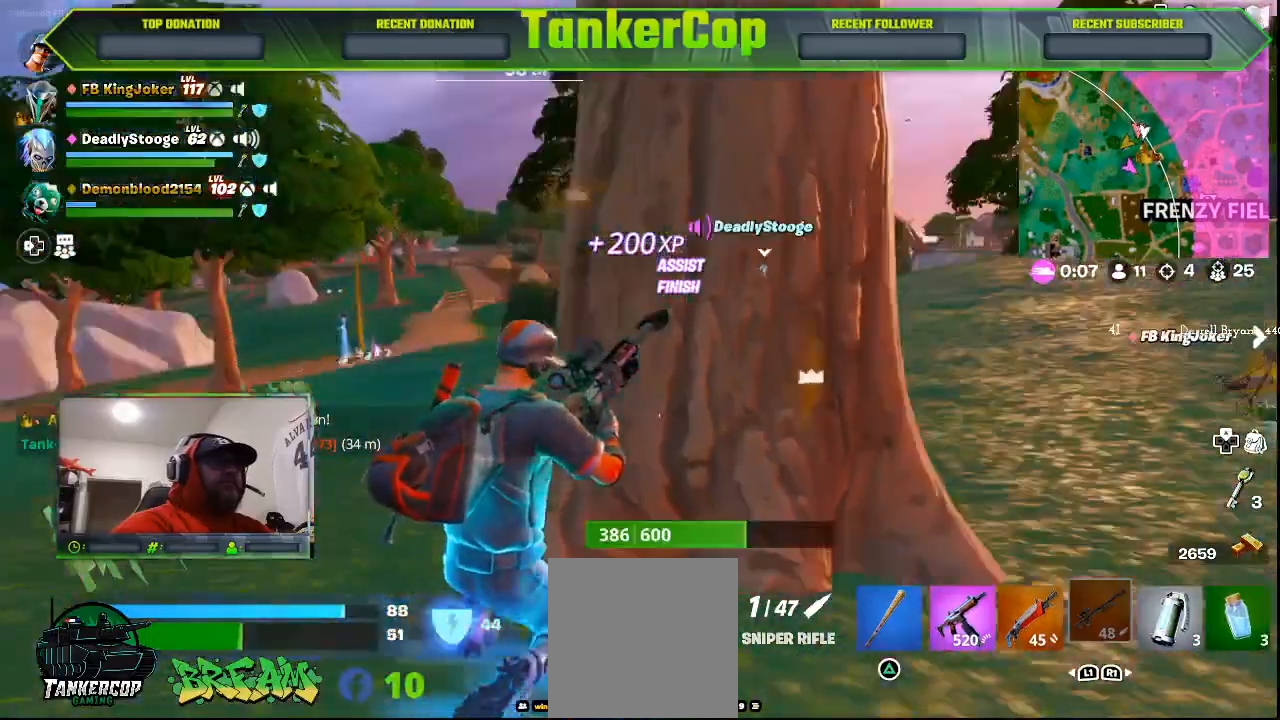
{"dt_ms": 500, "buttons": [], "left_stick": "left", "right_stick": "right", "events": [[167, "left_stick", "left"], [167, "right_stick", "right"]]}
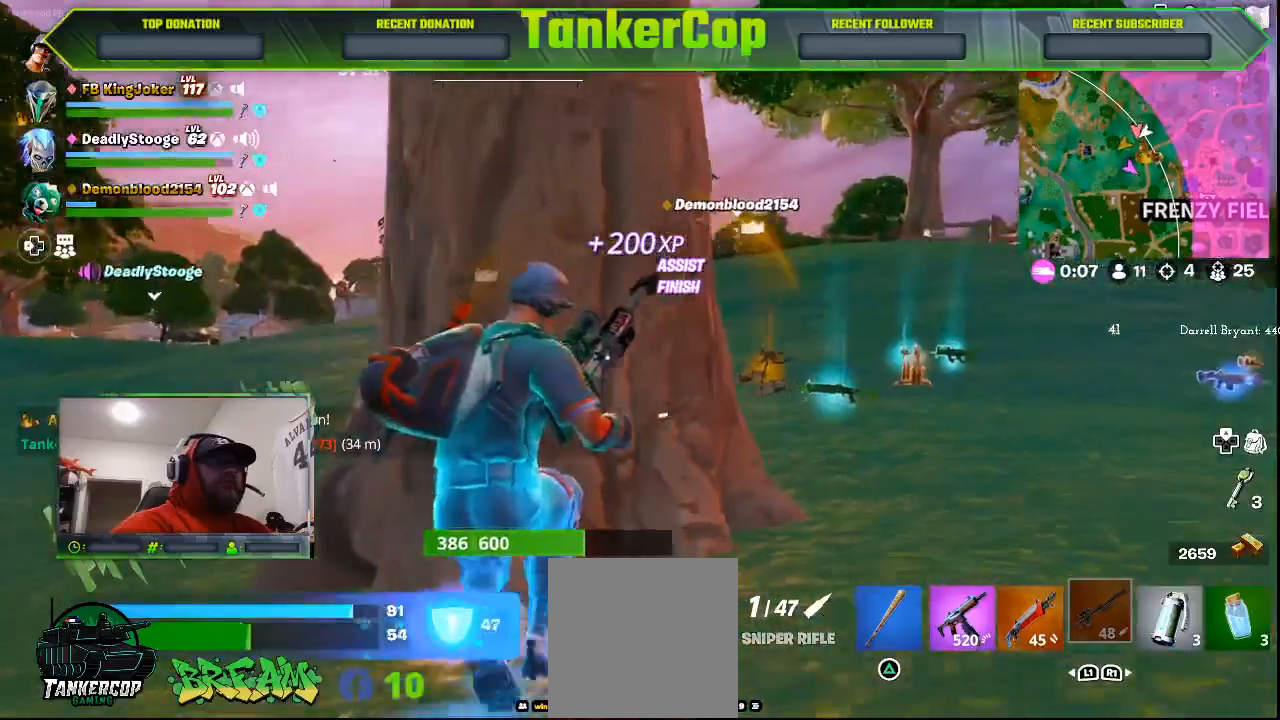
{"dt_ms": 500, "buttons": [], "left_stick": "left", "right_stick": "down-left", "events": [[100, "right_stick", "center"], [367, "right_stick", "down-left"]]}
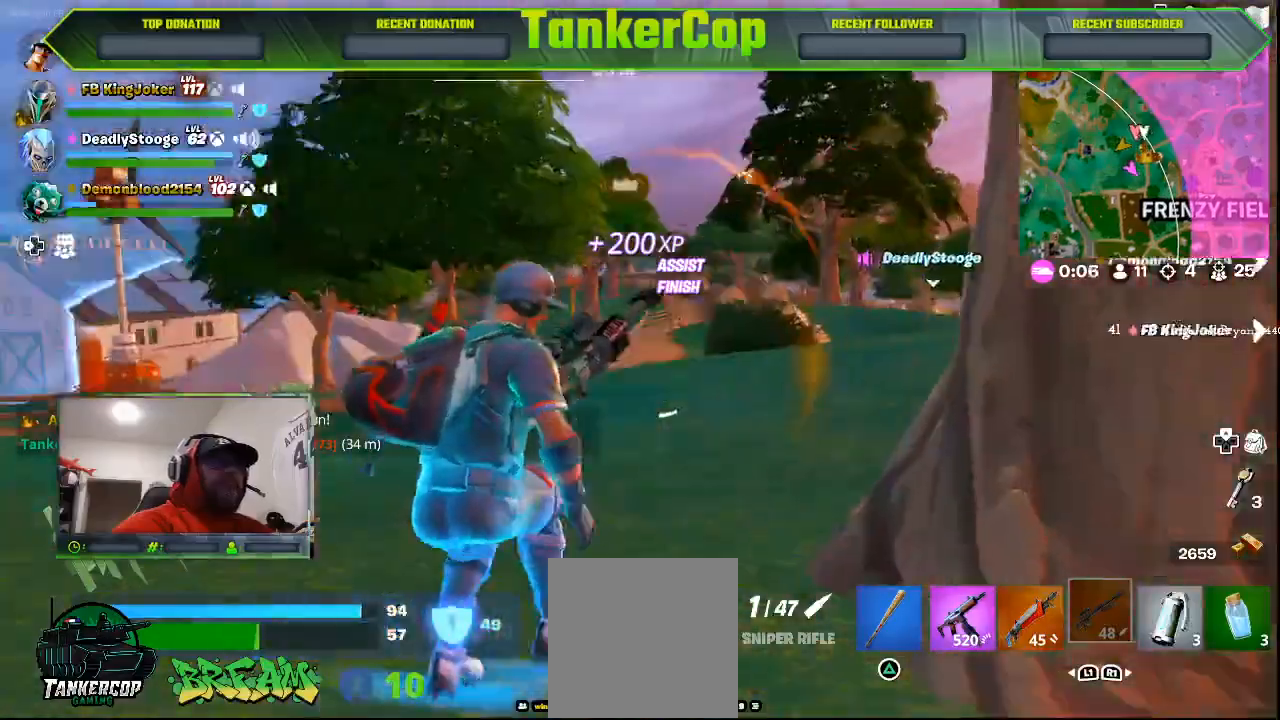
{"dt_ms": 500, "buttons": [], "left_stick": "up-left", "right_stick": "down-left", "events": [[300, "right_stick", "left"], [400, "right_stick", "down-left"], [467, "left_stick", "up-left"]]}
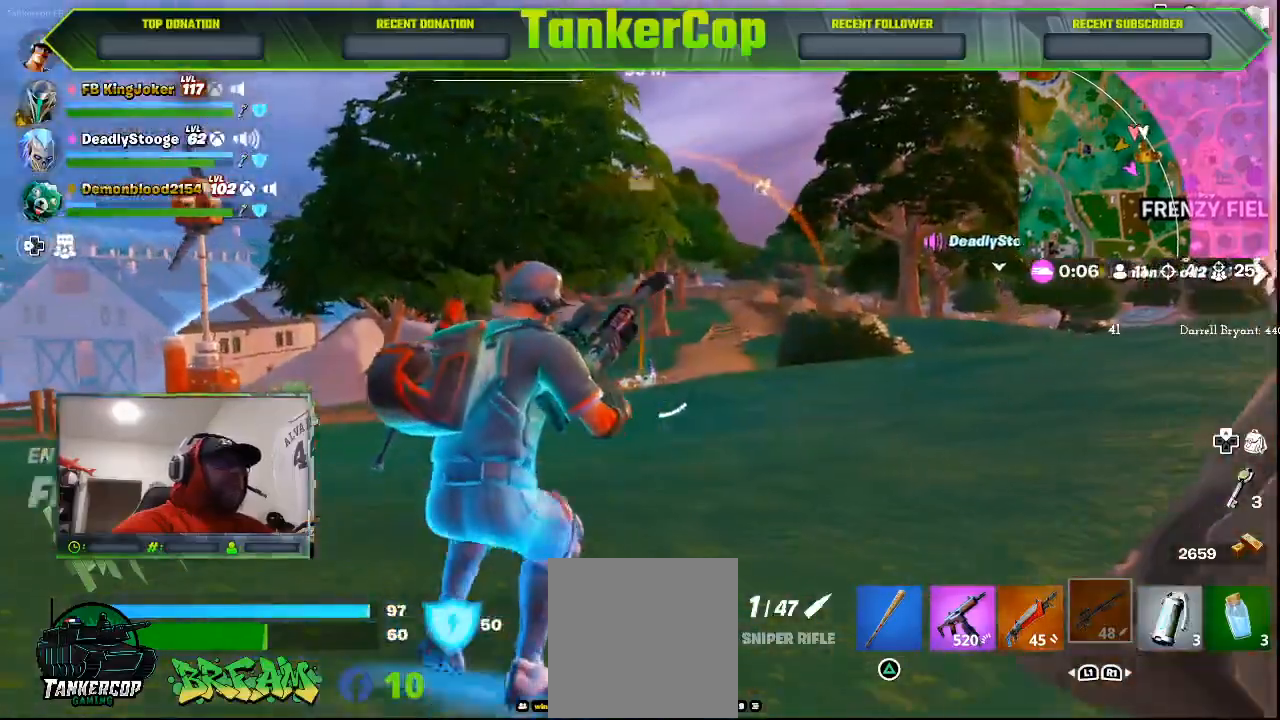
{"dt_ms": 500, "buttons": [], "left_stick": "up-left", "right_stick": "right", "events": [[33, "R3", "down"], [33, "right_stick", "center"], [300, "R3", "up"], [300, "right_stick", "right"]]}
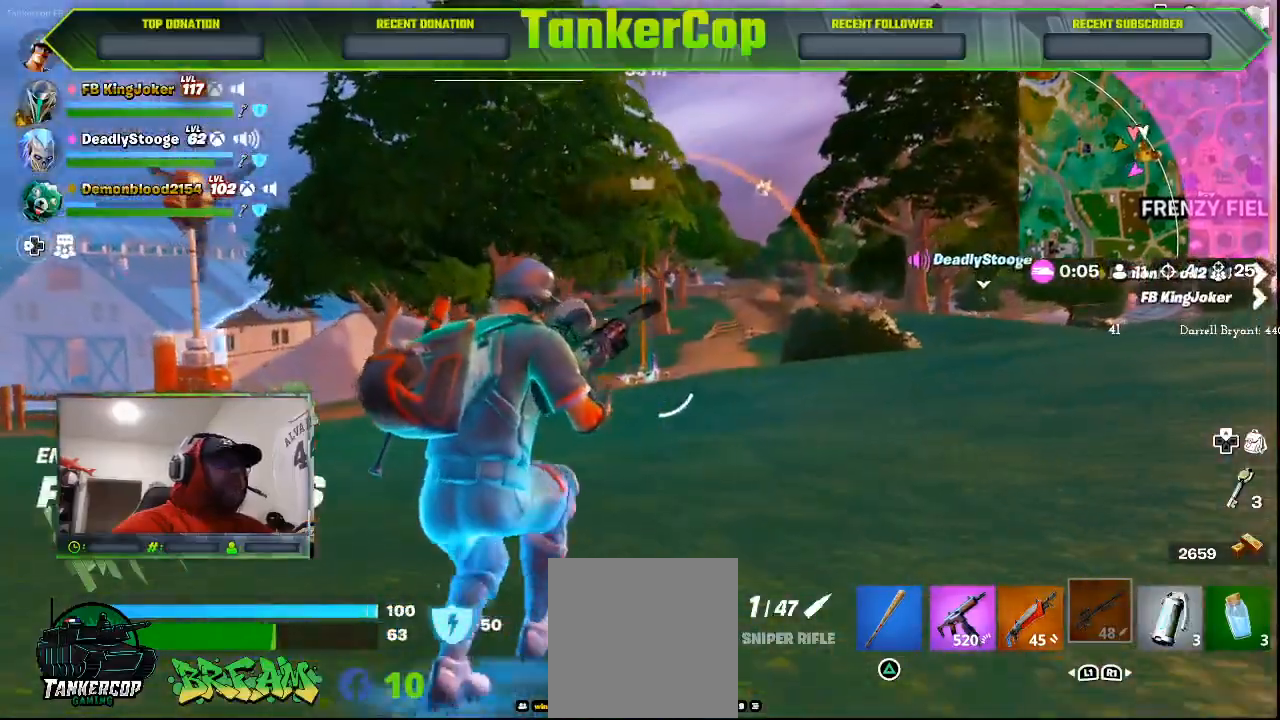
{"dt_ms": 1000, "buttons": [], "left_stick": "up", "right_stick": "center"}
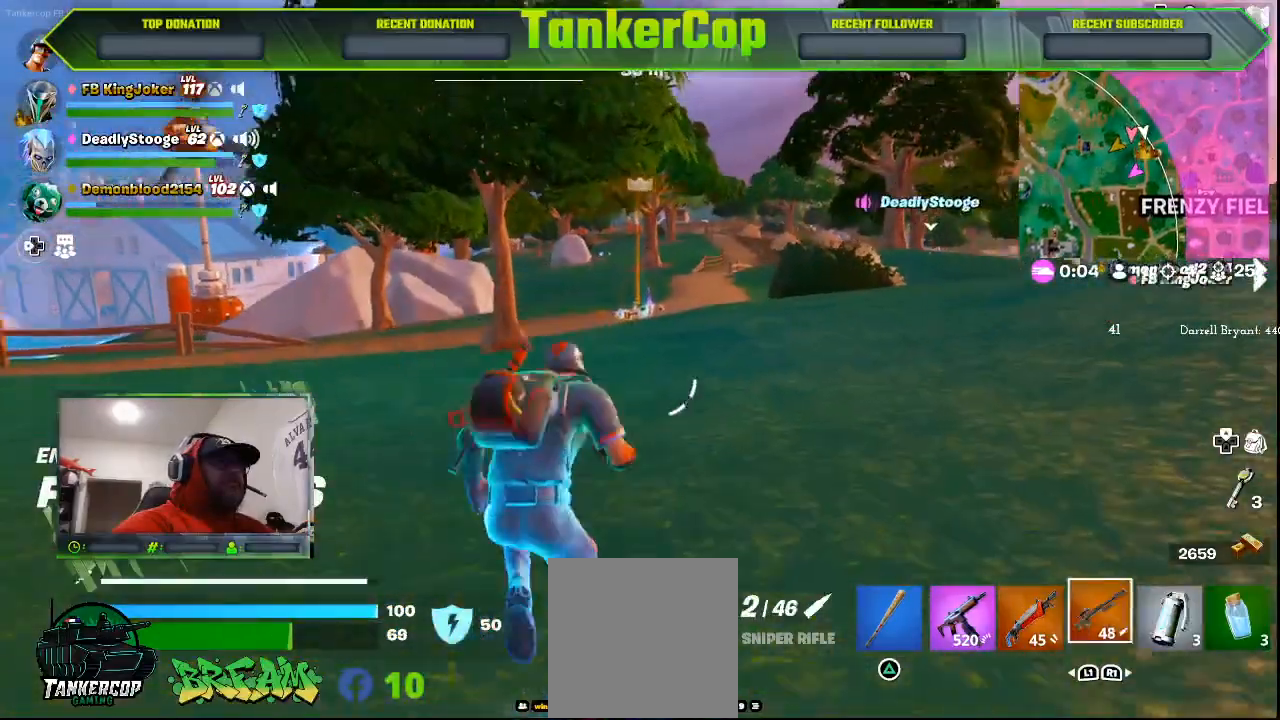
{"dt_ms": 500, "buttons": [], "left_stick": "up", "right_stick": "center", "events": []}
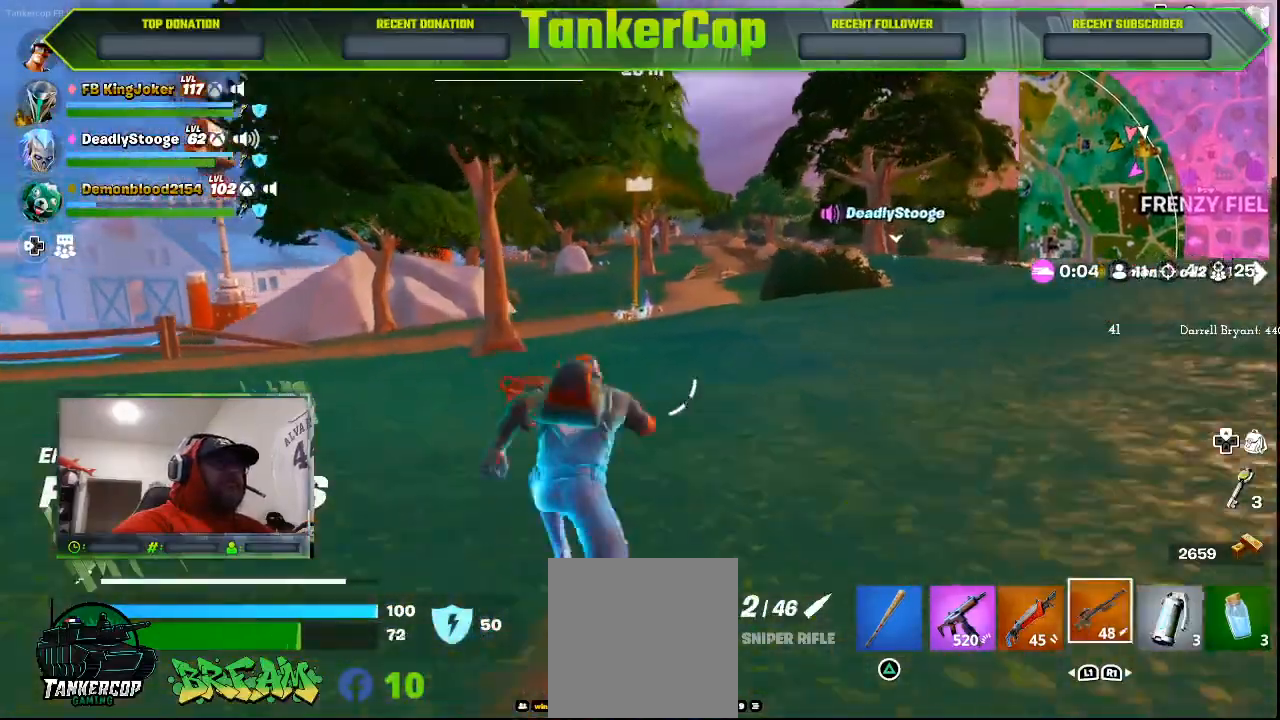
{"dt_ms": 500, "buttons": [], "left_stick": "up", "right_stick": "center", "events": []}
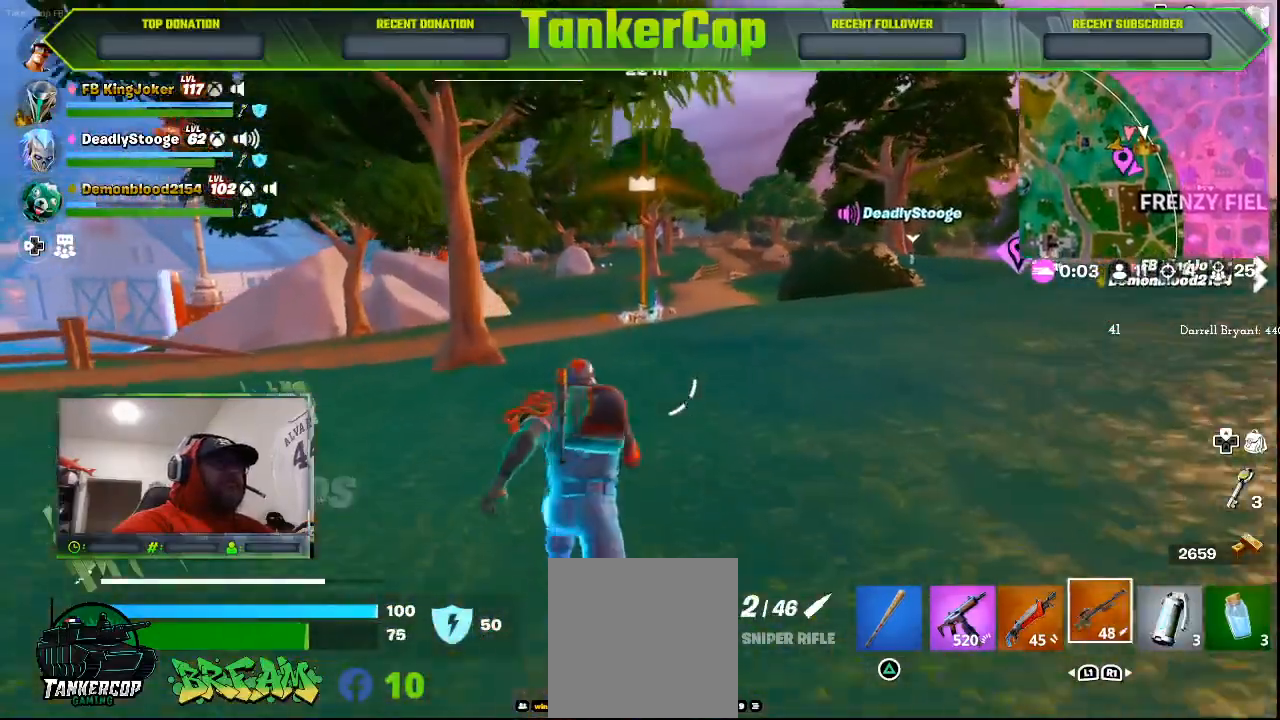
{"dt_ms": 500, "buttons": [], "left_stick": "up", "right_stick": "center", "events": []}